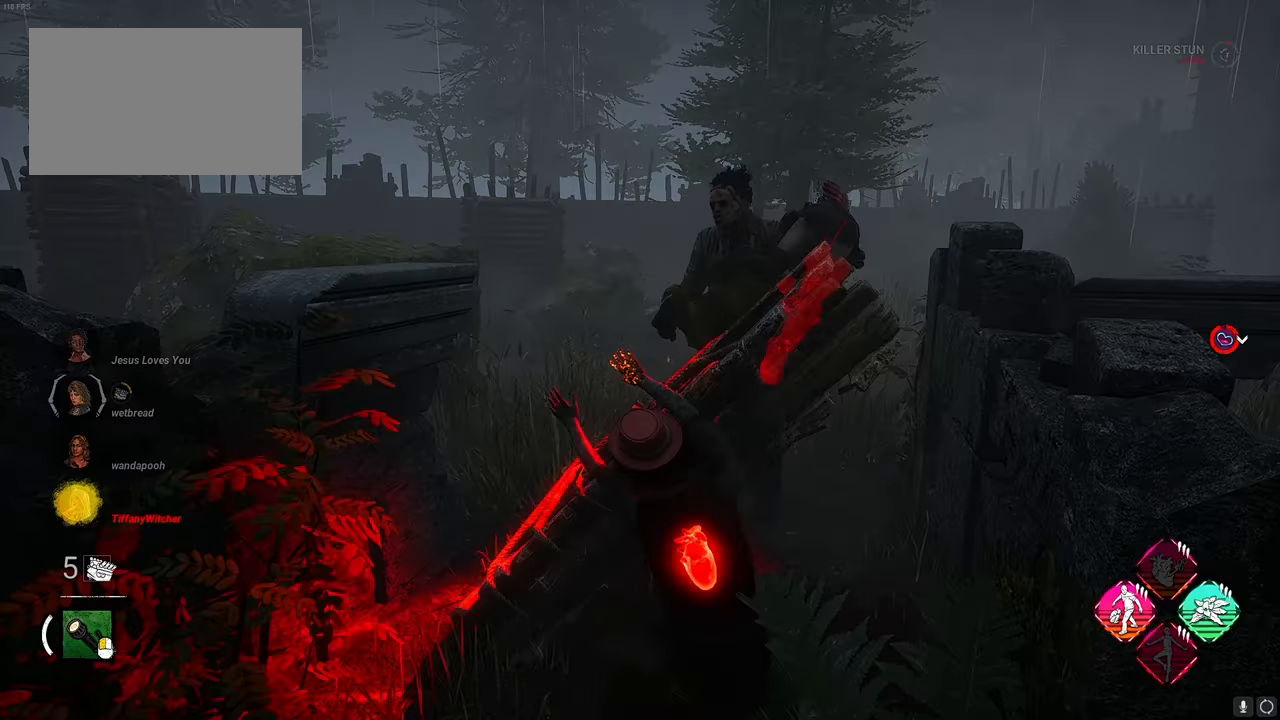
Gameplay with keyboard and mouse; each line is a JSON object with the keys and mouse buttons held at the frame after it. "events" lists presses ("down") and releases ("up") of "1", "2", "3", "4", "5", "a", "alt", "c", "caps_lock", "ctrl", "d", "e", "f", "g", "q", "r", "s", "shift", "space", "t", "tab", "v", "w", "x", "z", "mouse_left", "mouse_wheel" and "mouse_right" between this image and that frame as [ms after this image, input, new state], when the widget could be followed in between. "mouse_left", "mouse_wheel", "mouse_right" = the "left", "wheel", "right" buttons of the "mouse" list. No other keys are recorded. "wheel" means that the mouse wheel is clicked or scrolled. Not read: mouse_move.
{"keys": ["a", "space", "w"], "mouse": [], "events": [[17, "d", "up"], [200, "s", "up"], [300, "w", "down"], [433, "a", "down"]]}
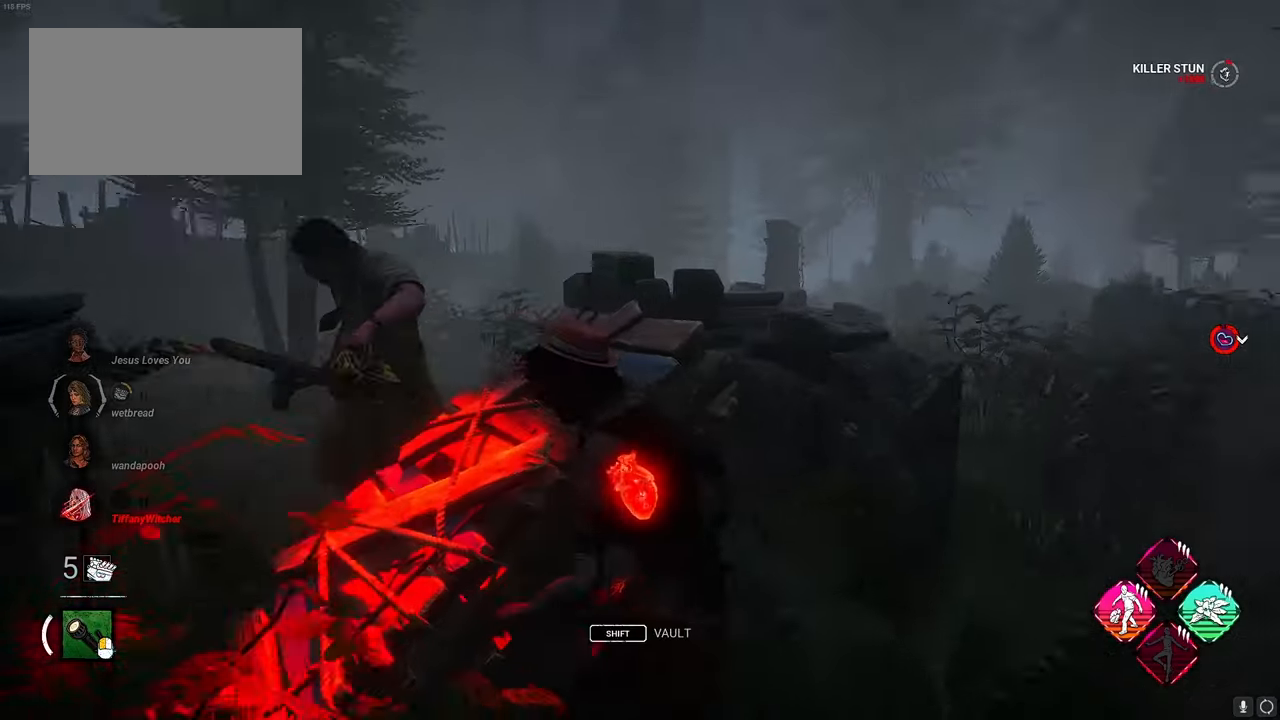
{"keys": ["s", "space"], "mouse": [], "events": [[83, "w", "up"], [167, "s", "down"], [267, "a", "up"]]}
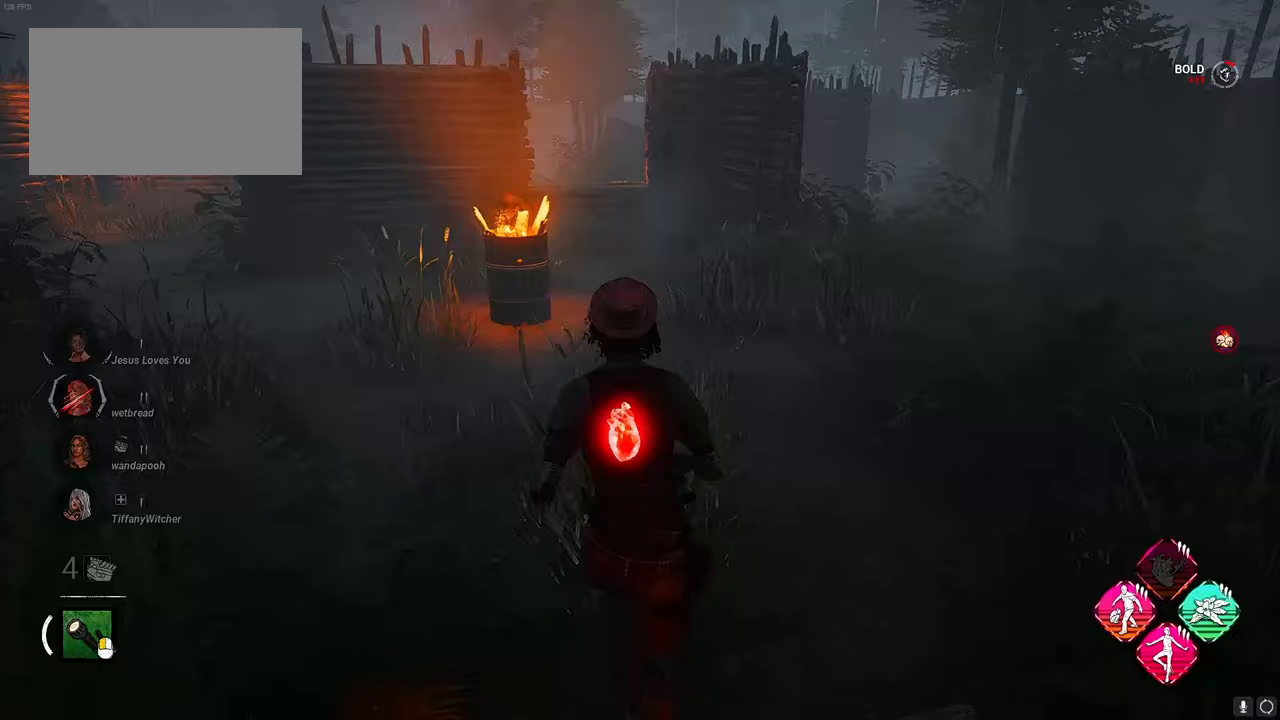
{"keys": ["a", "s", "space"], "mouse": [], "events": [[283, "a", "down"]]}
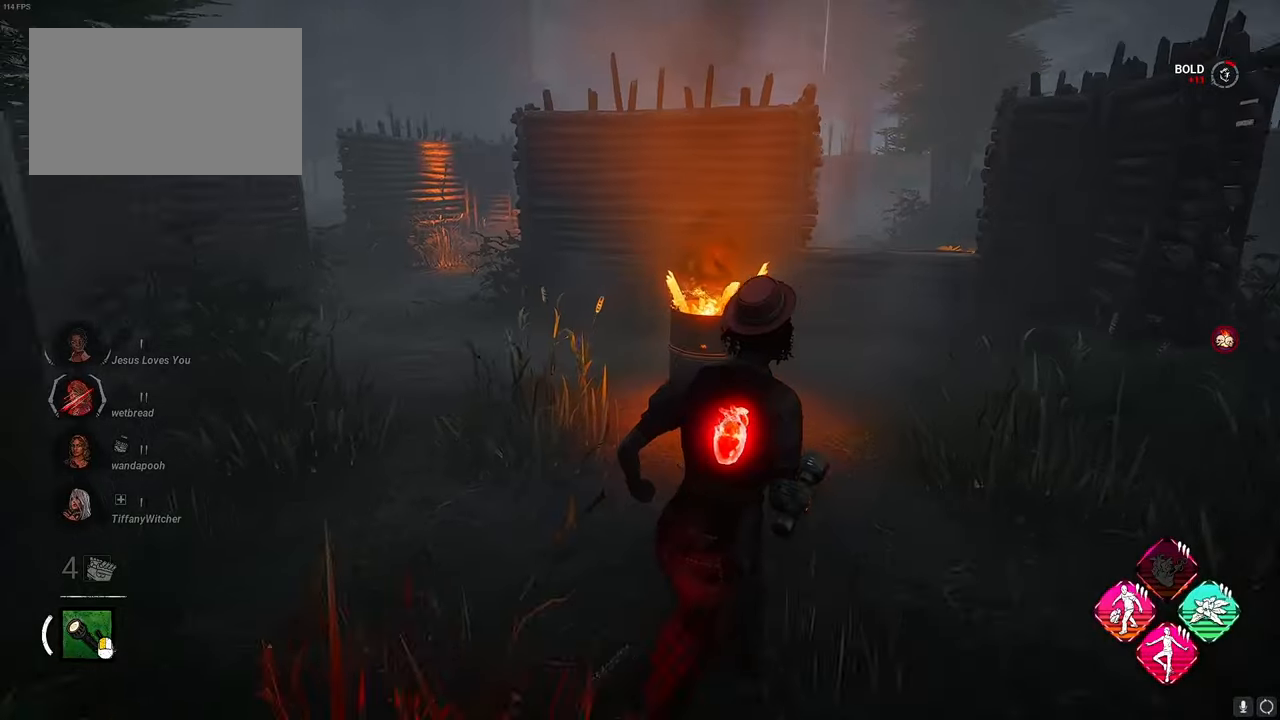
{"keys": ["a", "s", "space"], "mouse": [], "events": []}
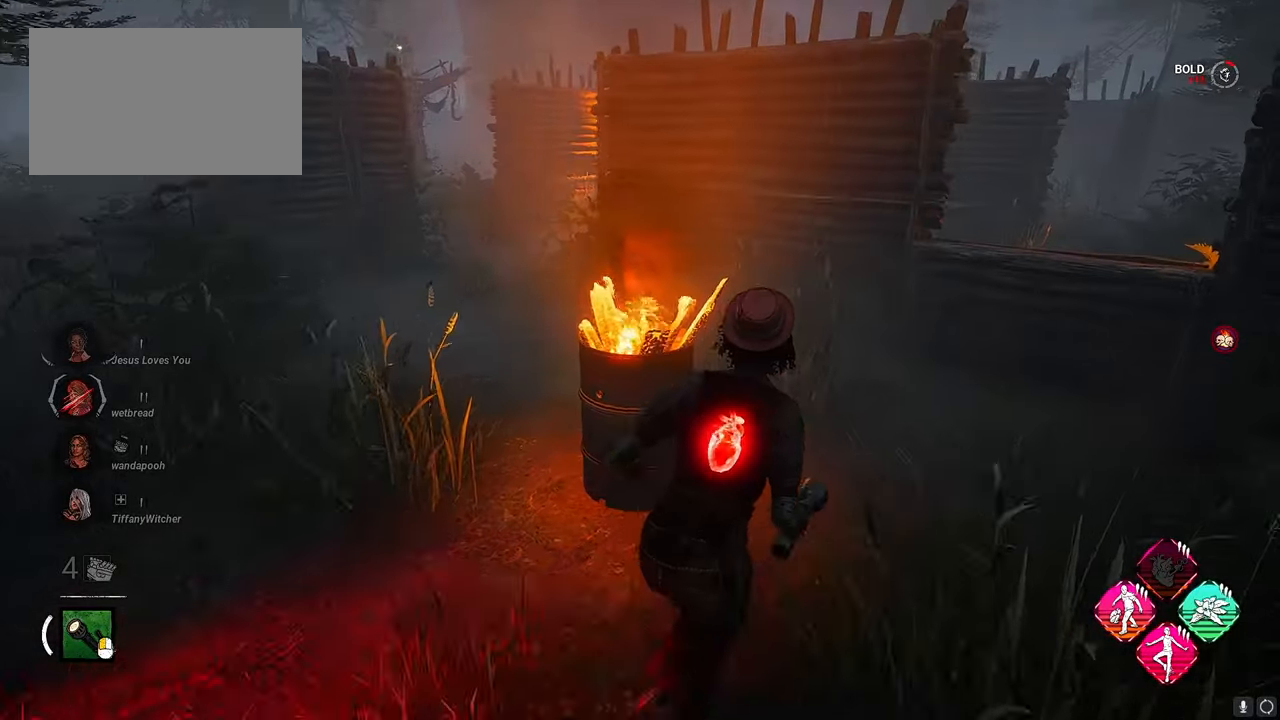
{"keys": ["a", "s", "space"], "mouse": [], "events": []}
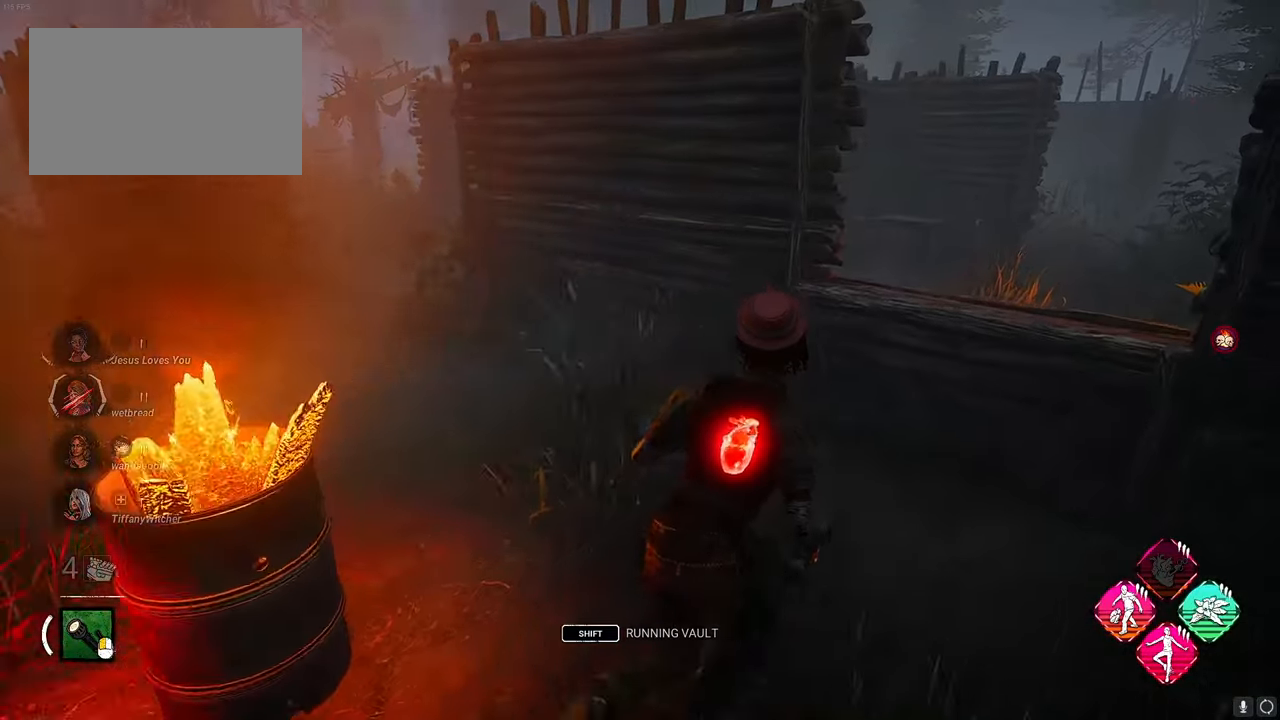
{"keys": ["s", "space"], "mouse": [], "events": [[100, "a", "up"], [183, "shift", "down"], [333, "shift", "up"]]}
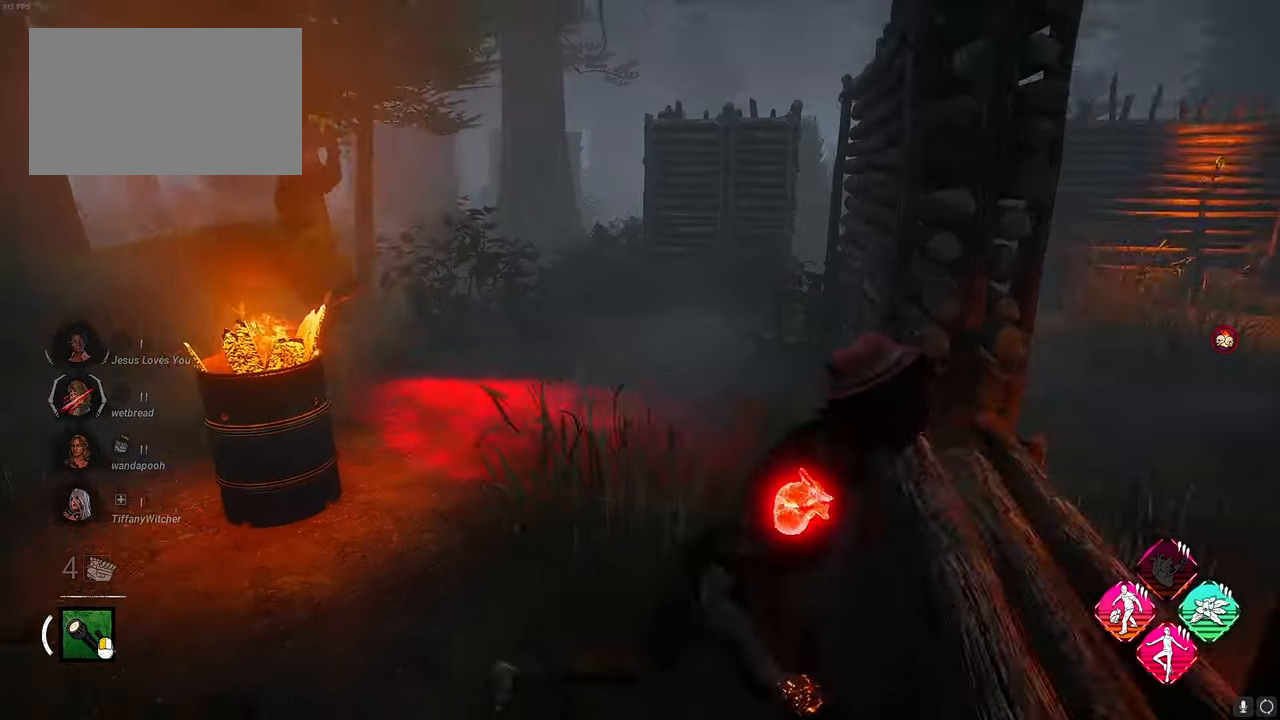
{"keys": ["s", "space"], "mouse": [], "events": [[350, "s", "up"], [483, "s", "down"]]}
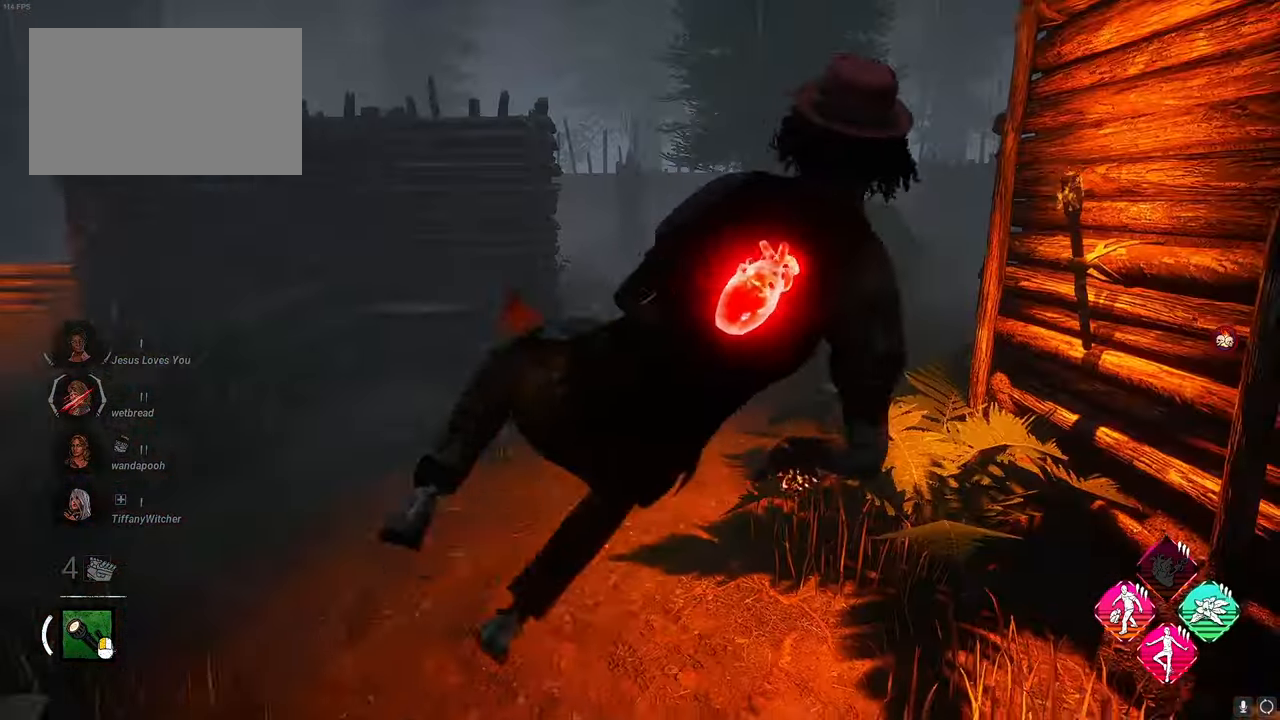
{"keys": ["s", "space"], "mouse": [], "events": []}
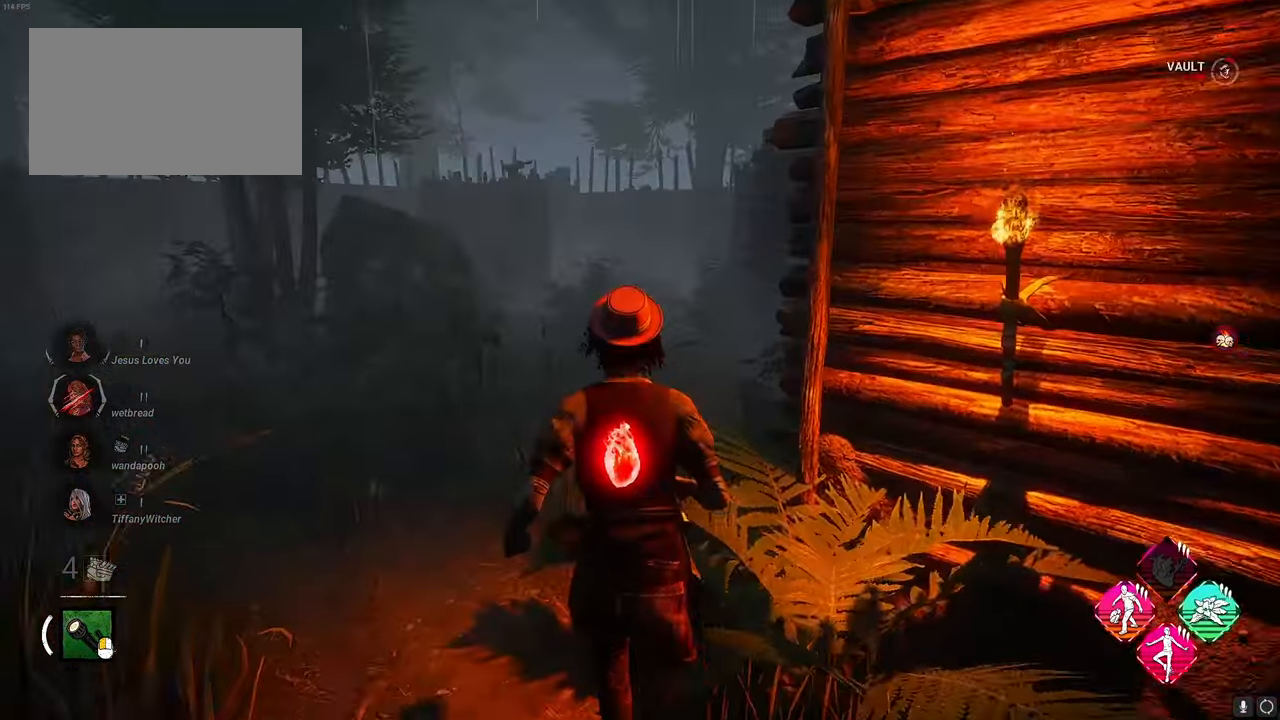
{"keys": ["s", "space"], "mouse": [], "events": []}
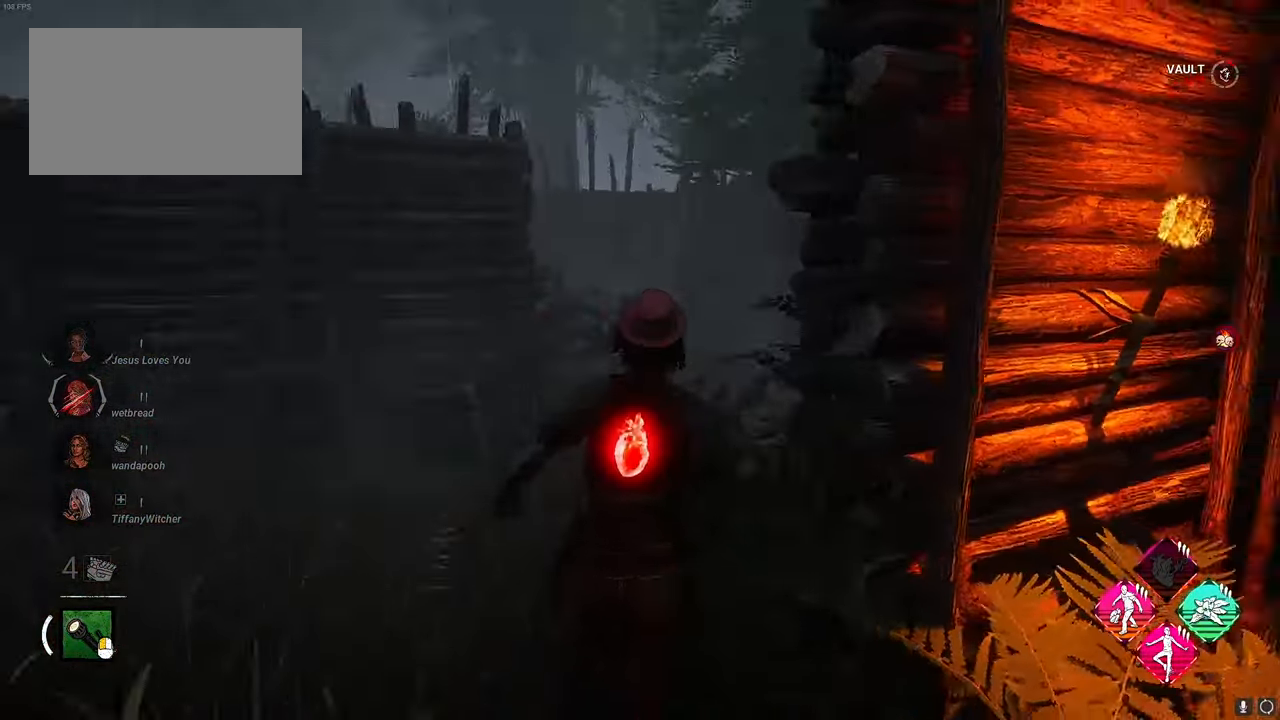
{"keys": ["d", "space"], "mouse": [], "events": [[383, "d", "down"], [433, "s", "up"]]}
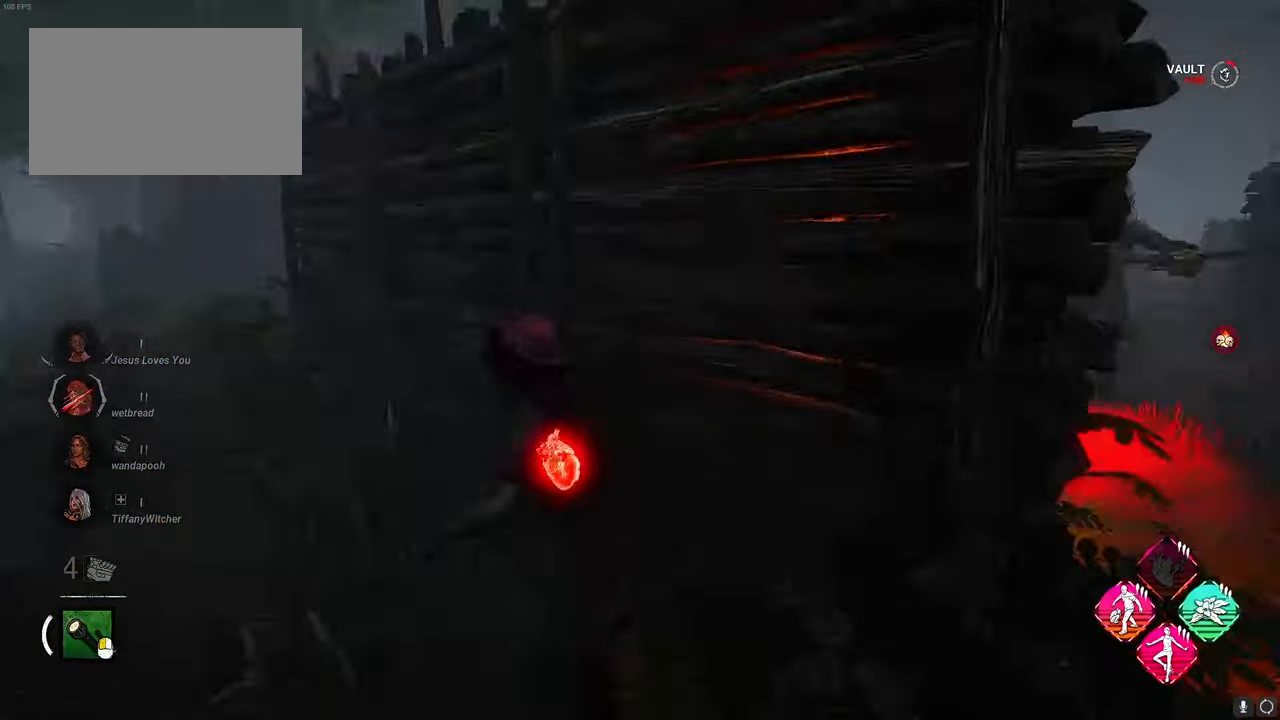
{"keys": ["d", "space"], "mouse": [], "events": []}
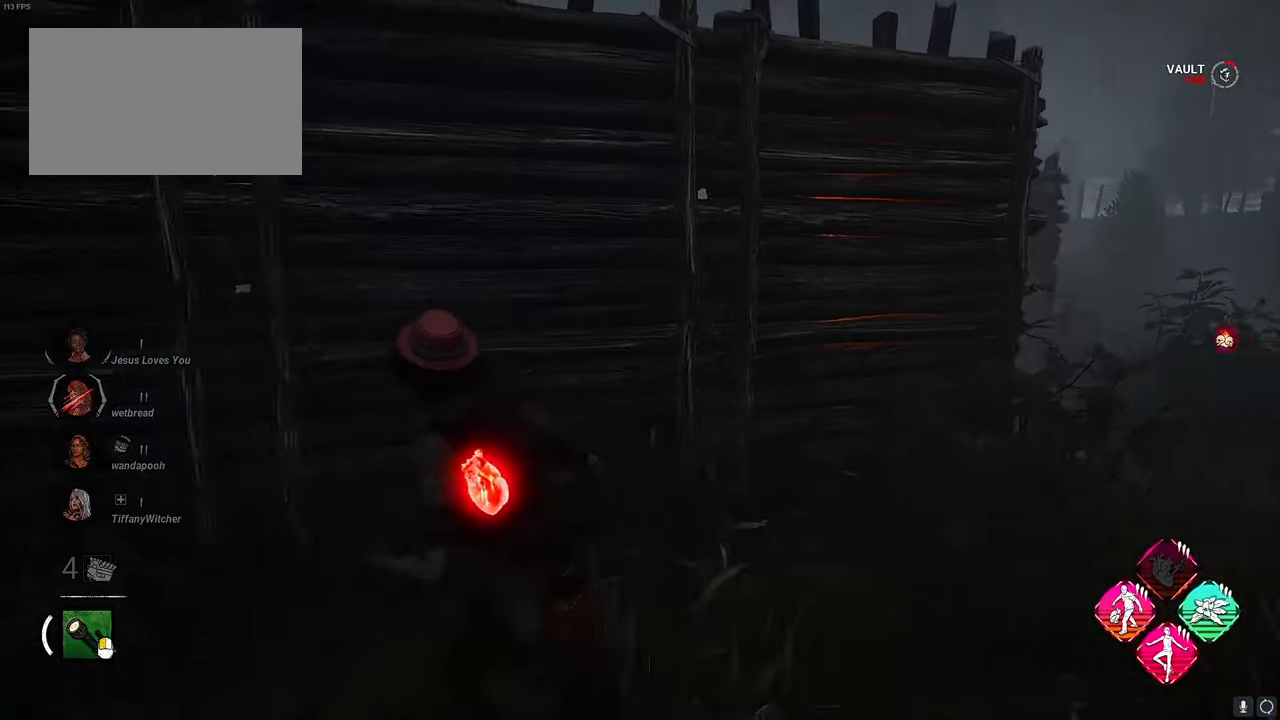
{"keys": ["a", "space"], "mouse": [], "events": [[467, "a", "down"], [467, "d", "up"]]}
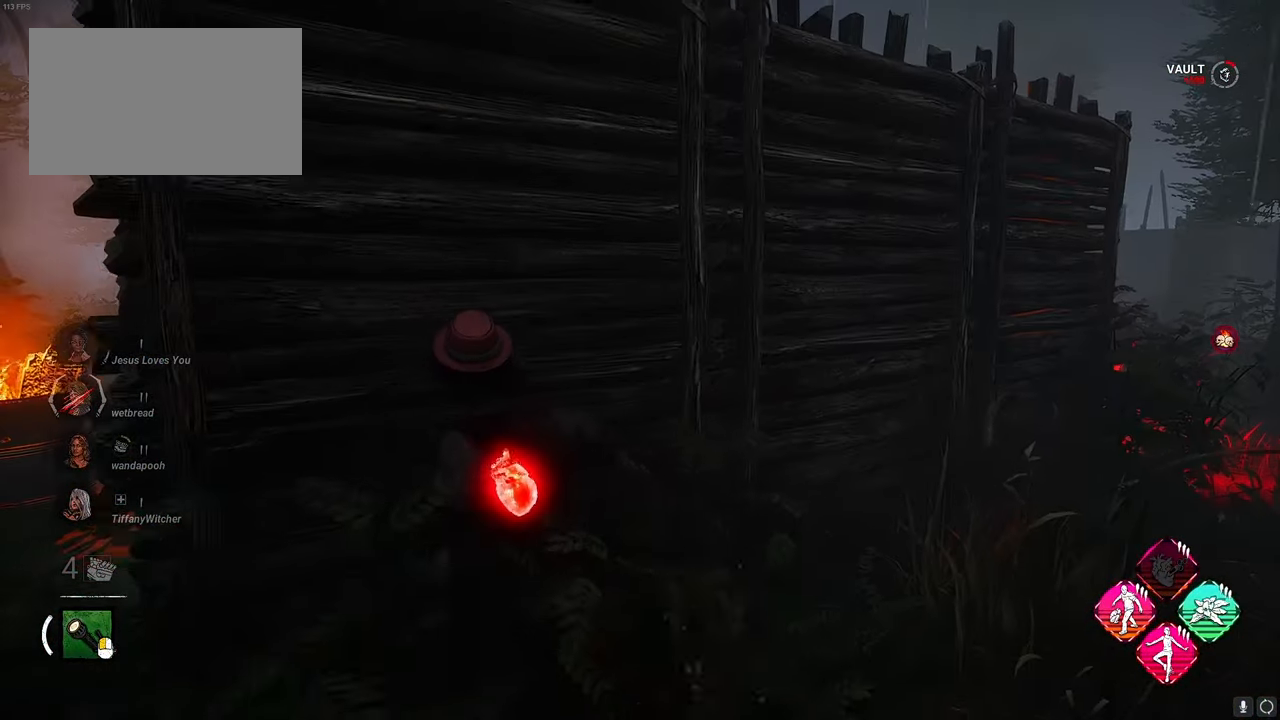
{"keys": ["d", "space"], "mouse": [], "events": [[150, "a", "up"], [150, "d", "down"]]}
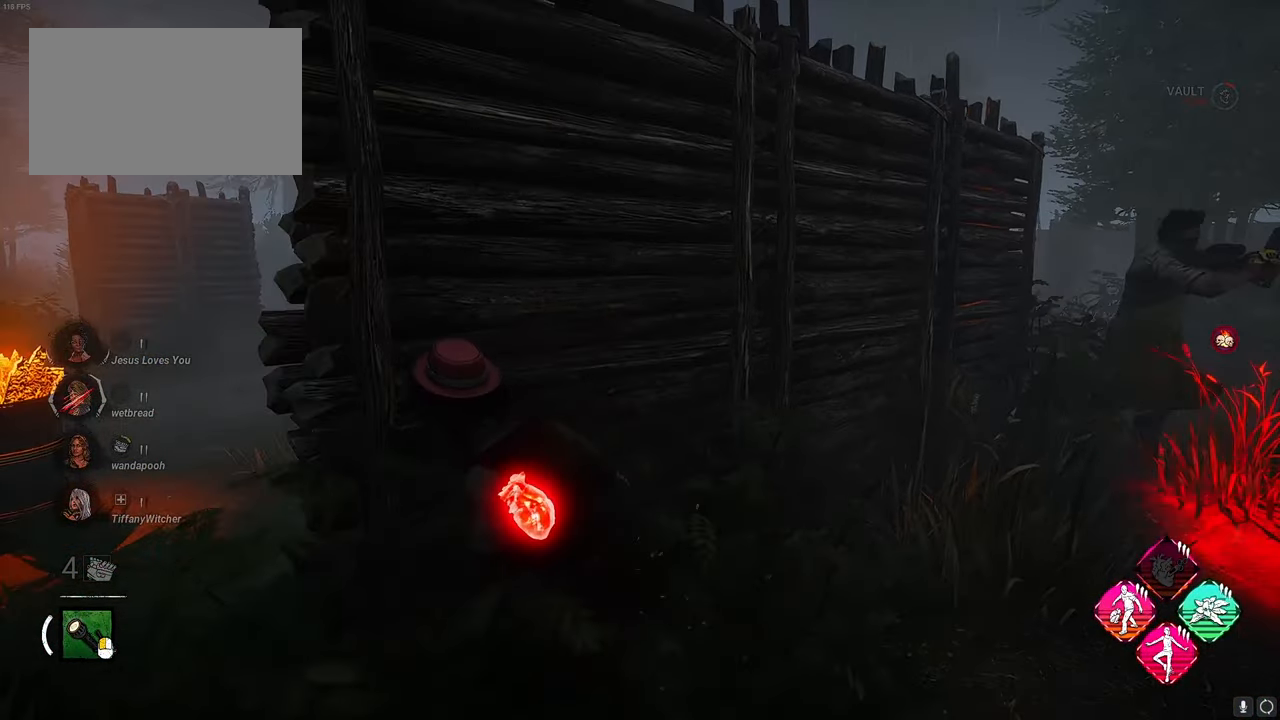
{"keys": ["d", "s", "space"], "mouse": [], "events": [[267, "s", "down"]]}
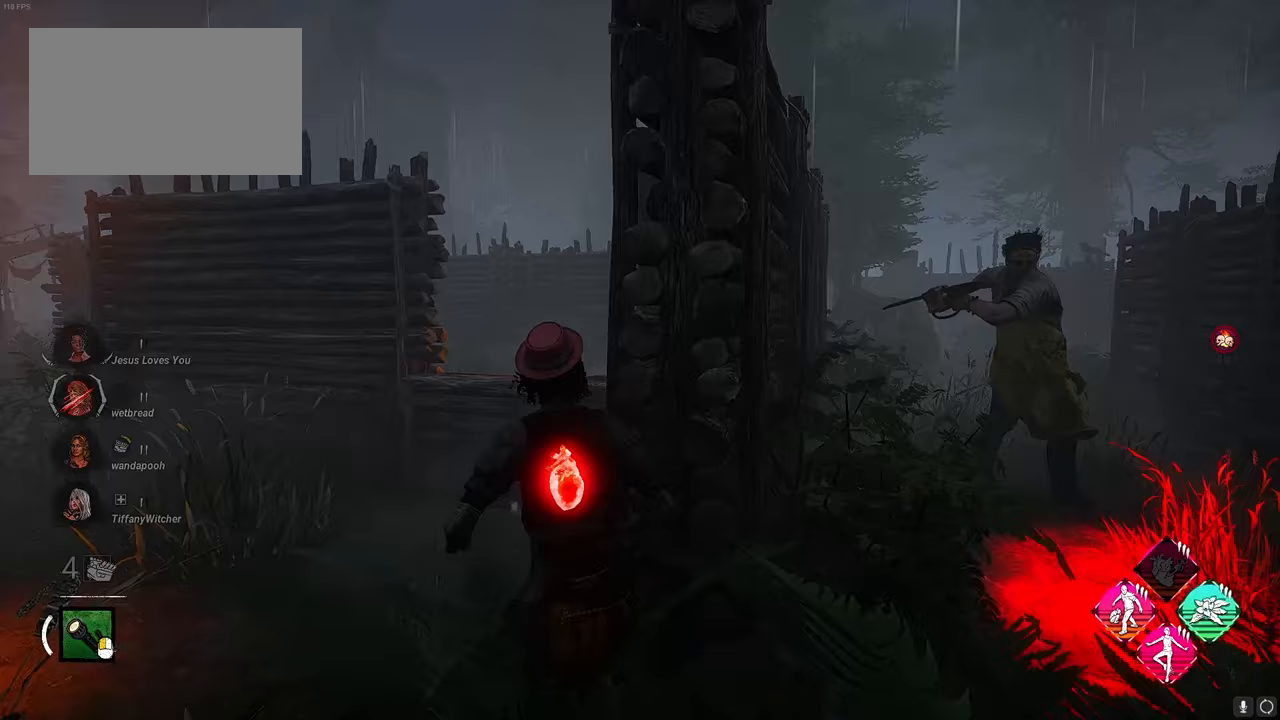
{"keys": ["s", "space"], "mouse": [], "events": [[50, "d", "up"], [383, "shift", "down"], [467, "shift", "up"]]}
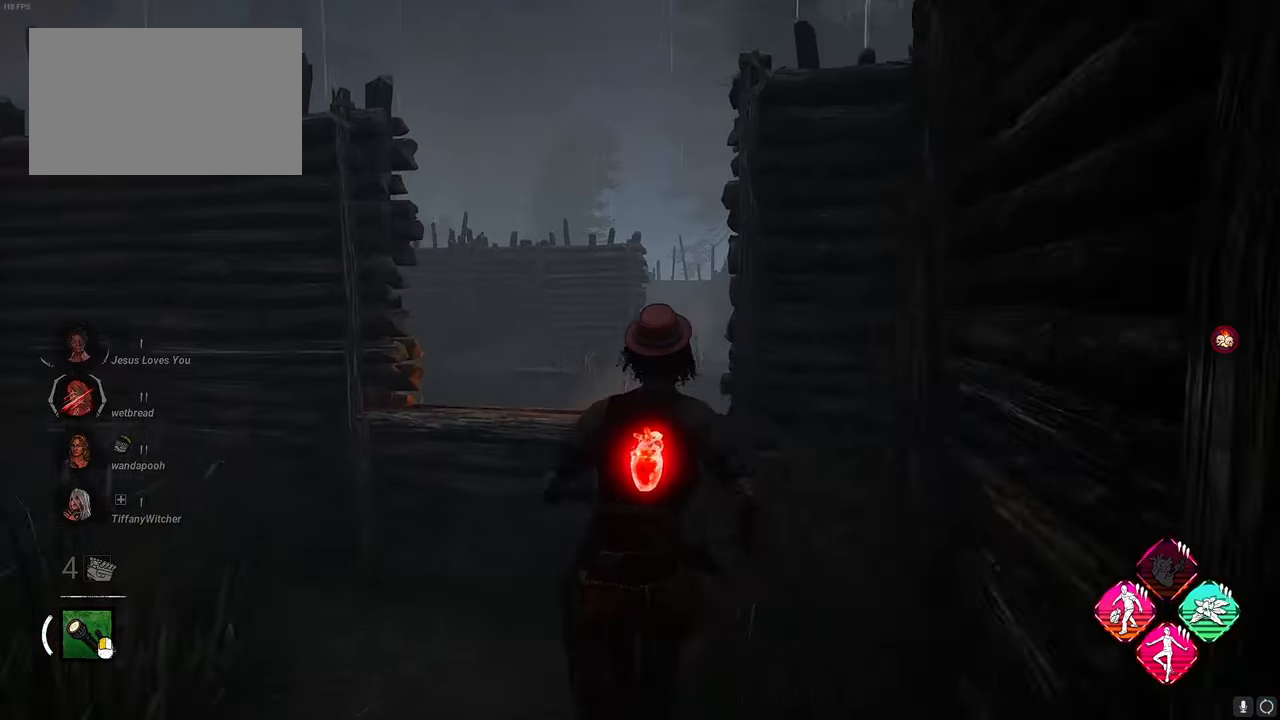
{"keys": ["s", "space"], "mouse": [], "events": [[67, "shift", "down"], [117, "shift", "up"], [200, "shift", "down"], [250, "shift", "up"]]}
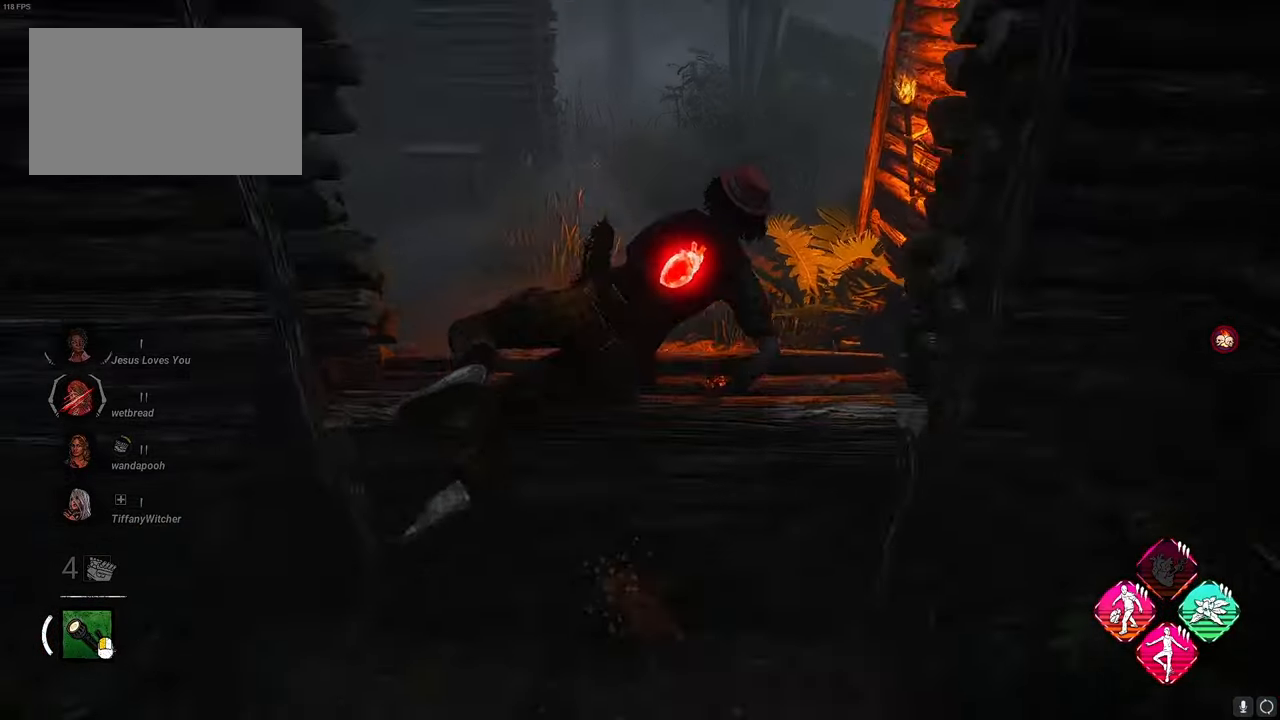
{"keys": ["s", "space"], "mouse": [], "events": []}
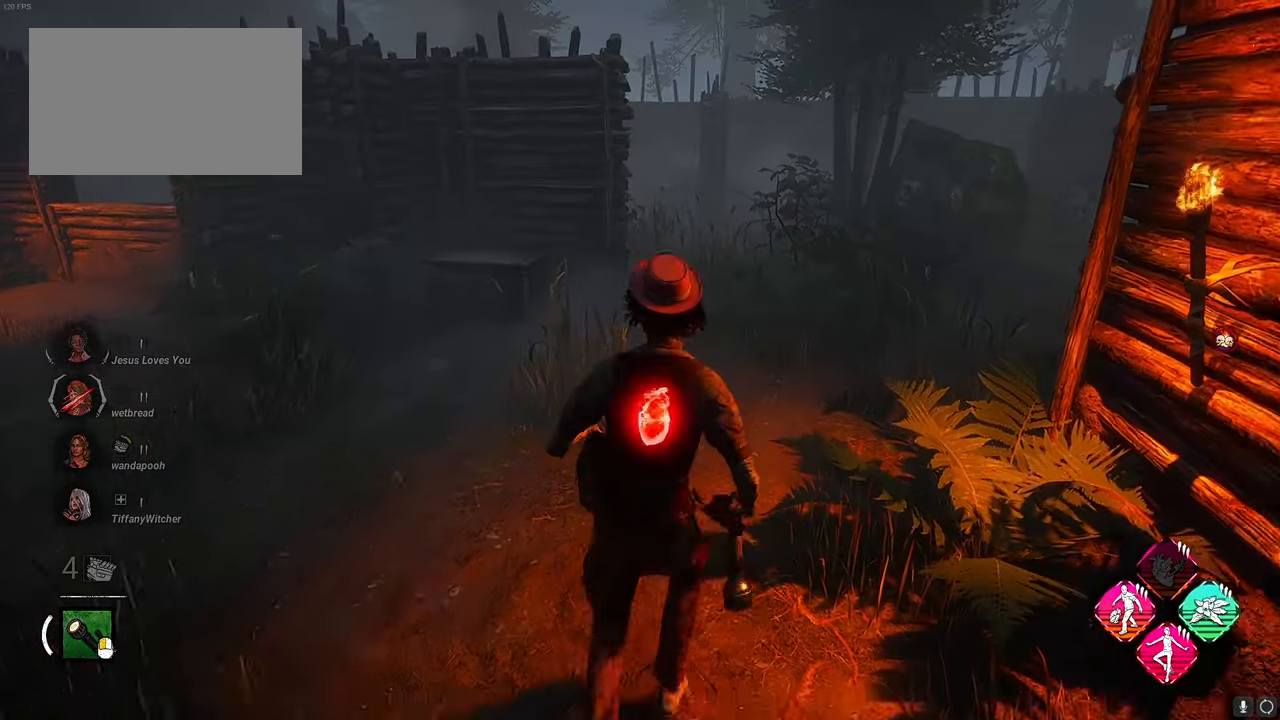
{"keys": ["a", "space", "w"], "mouse": [], "events": [[283, "a", "down"], [333, "s", "up"], [467, "w", "down"]]}
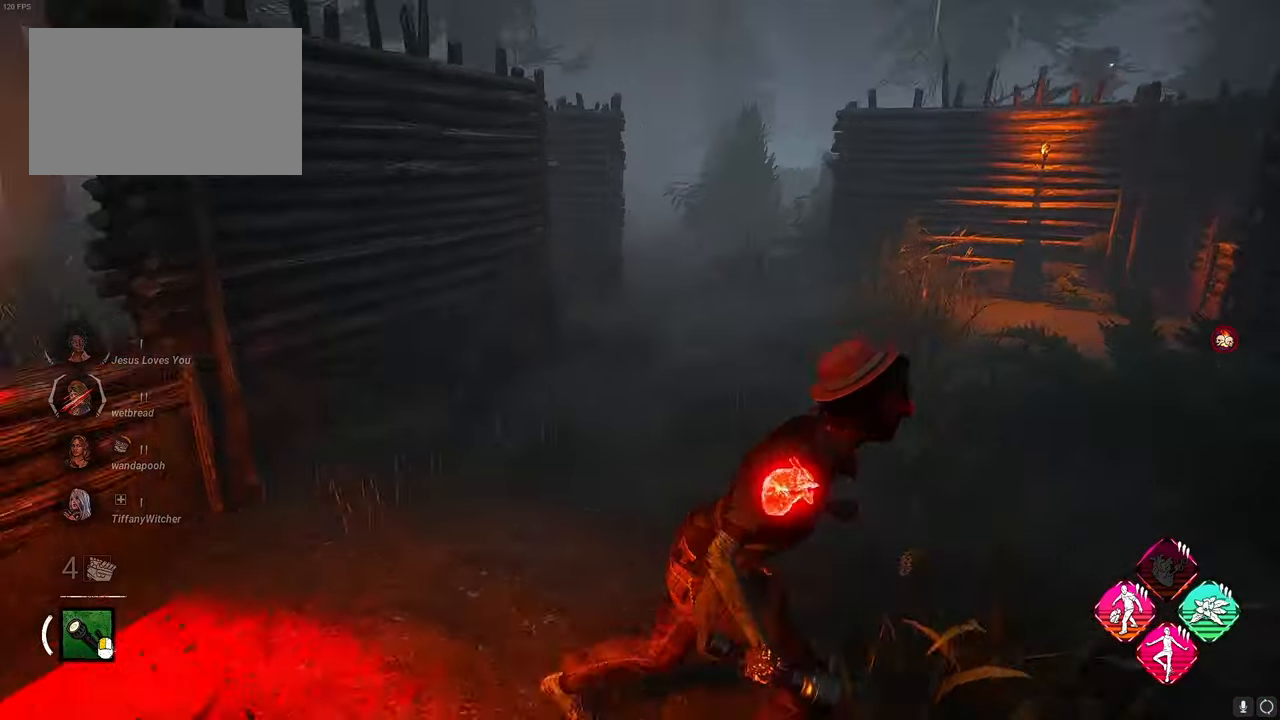
{"keys": ["d", "space"], "mouse": [], "events": [[167, "a", "up"], [167, "s", "down"], [167, "w", "up"], [183, "d", "down"], [183, "s", "up"]]}
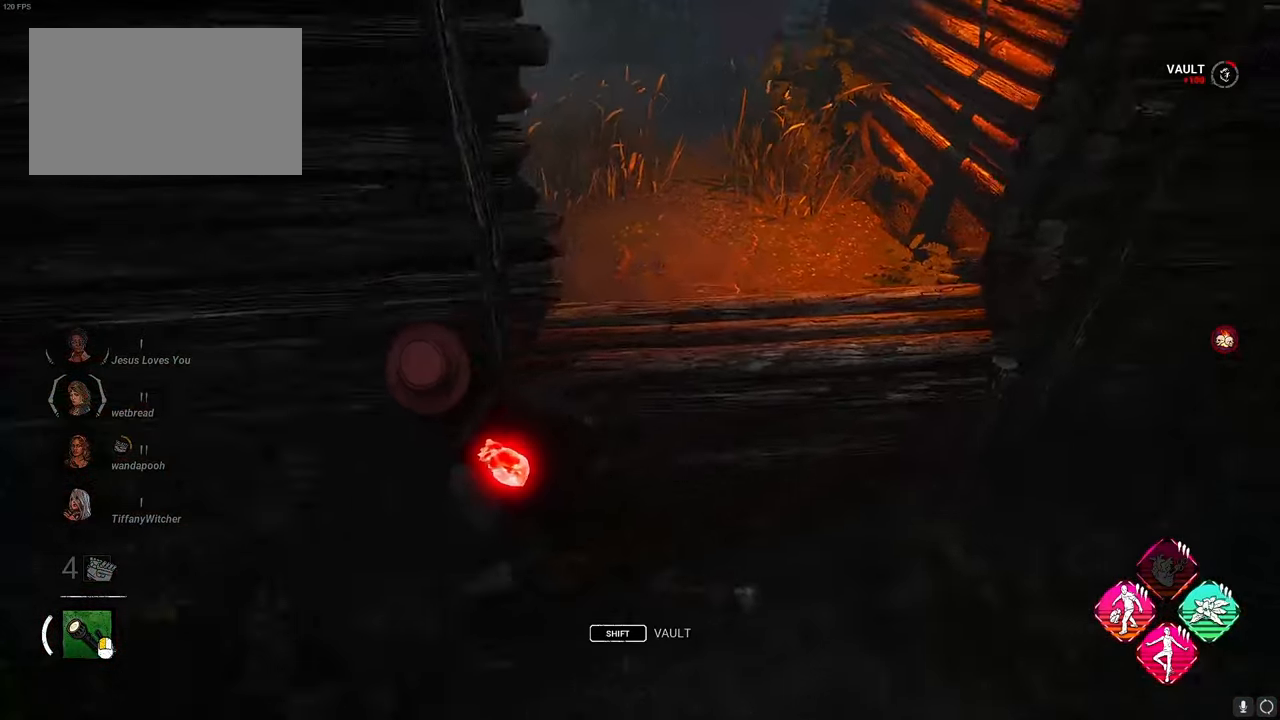
{"keys": ["d"], "mouse": [], "events": [[483, "space", "up"]]}
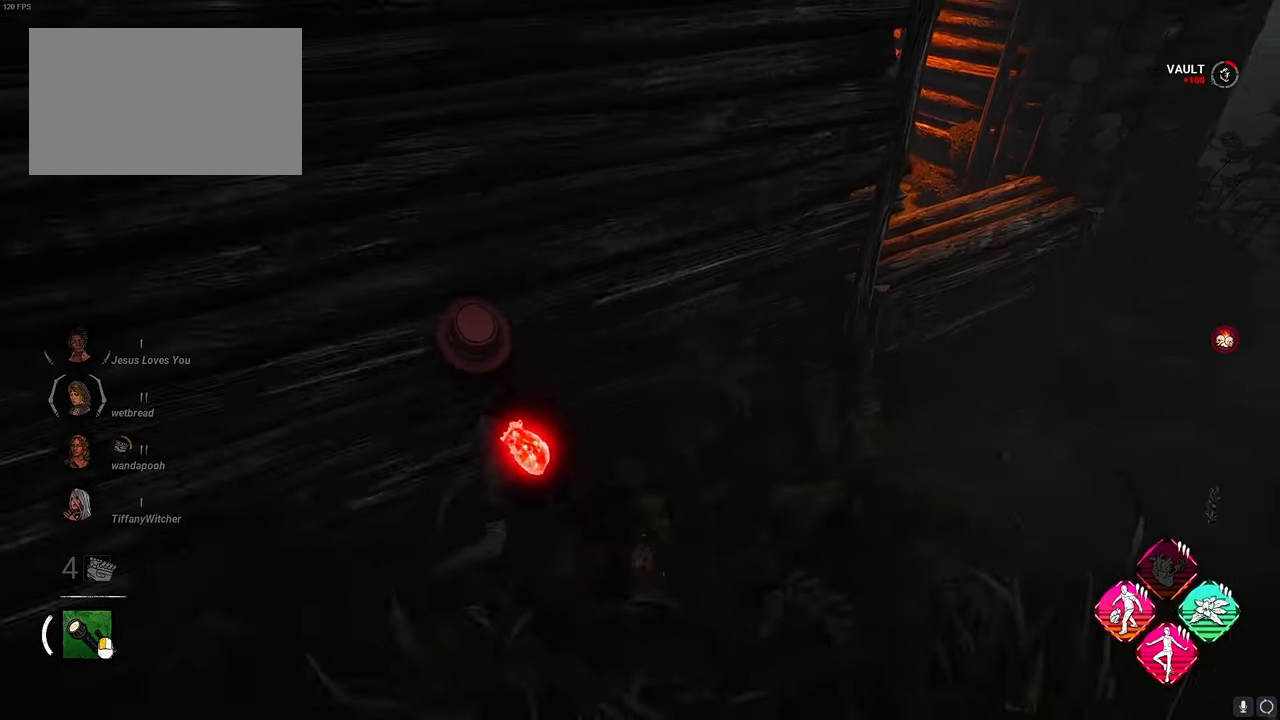
{"keys": ["a", "space"], "mouse": [], "events": [[167, "d", "up"], [217, "a", "down"], [400, "space", "down"]]}
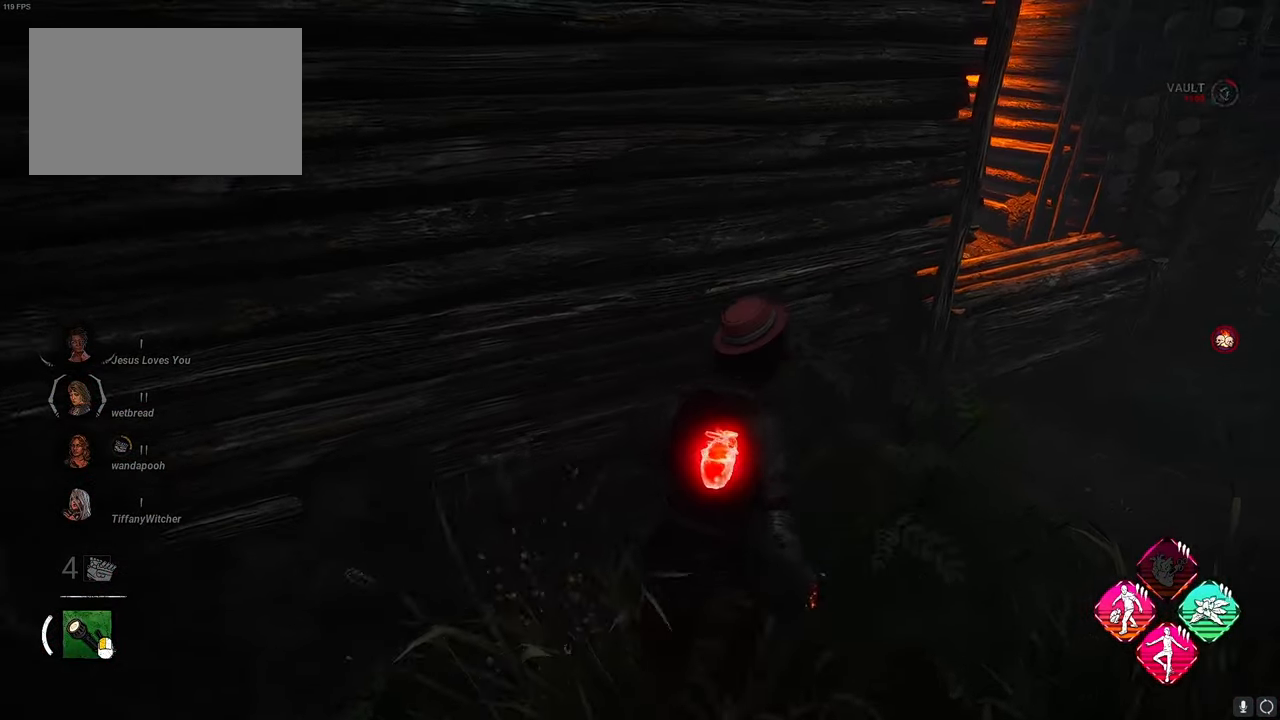
{"keys": ["a", "space"], "mouse": [], "events": []}
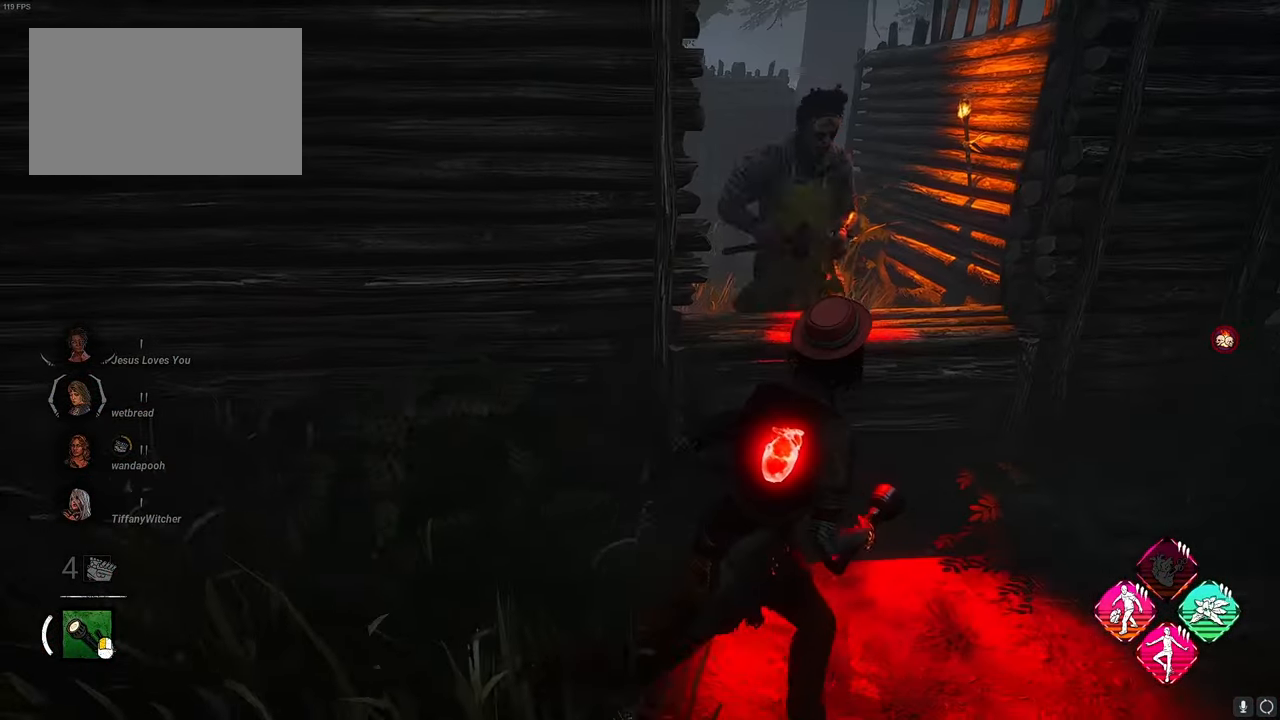
{"keys": ["a", "space"], "mouse": [], "events": [[200, "a", "up"], [200, "d", "down"], [250, "a", "down"], [250, "d", "up"]]}